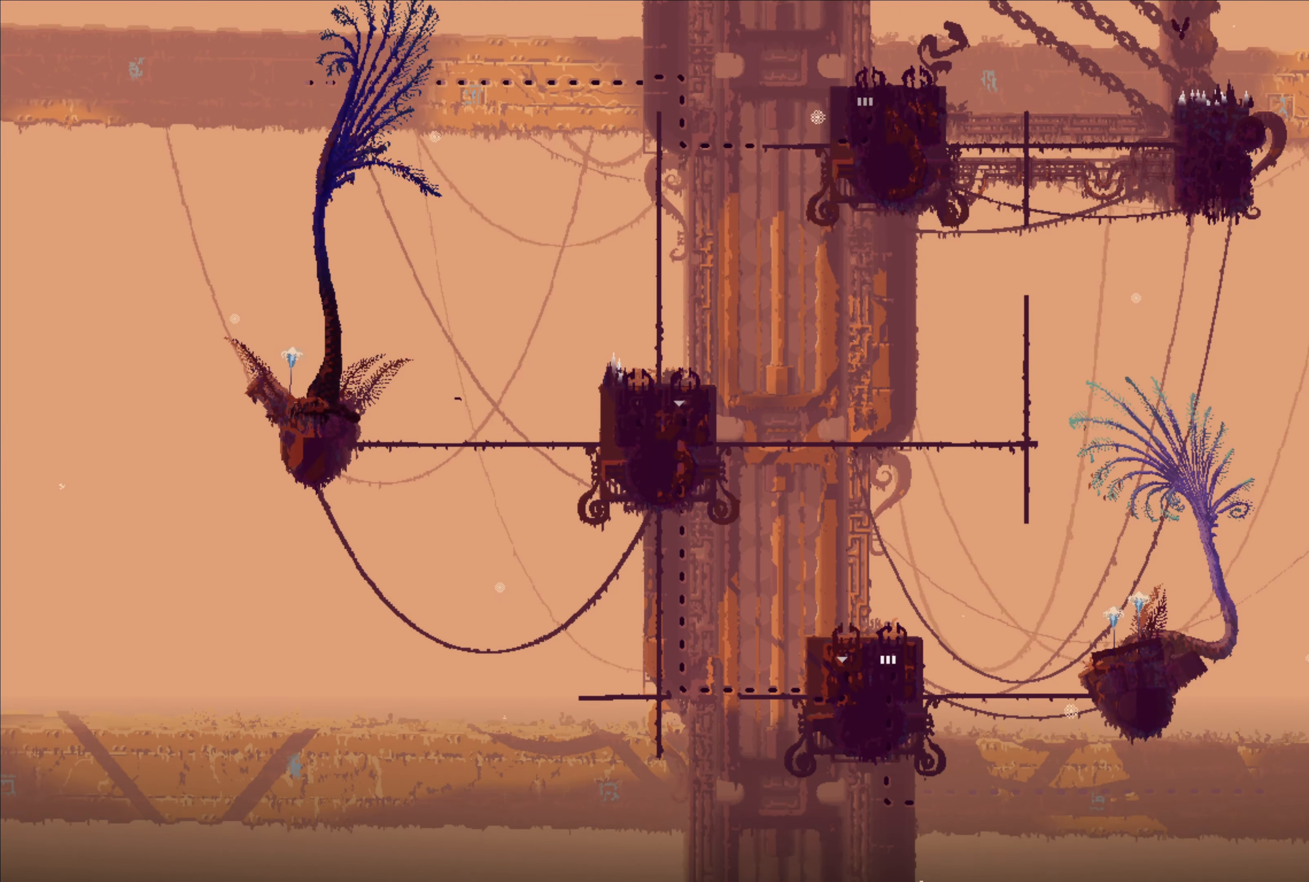
Gameplay with a controller (Xbox layout); each line is a JSON object with the inputs held at the frame after it. "events" lists button and stick changes between this image and that frame as [ms after this image, input, new state], when the widget could be followed in between.
{"buttons": ["A"], "left_stick": "up", "right_stick": "center", "events": [[350, "A", "down"]]}
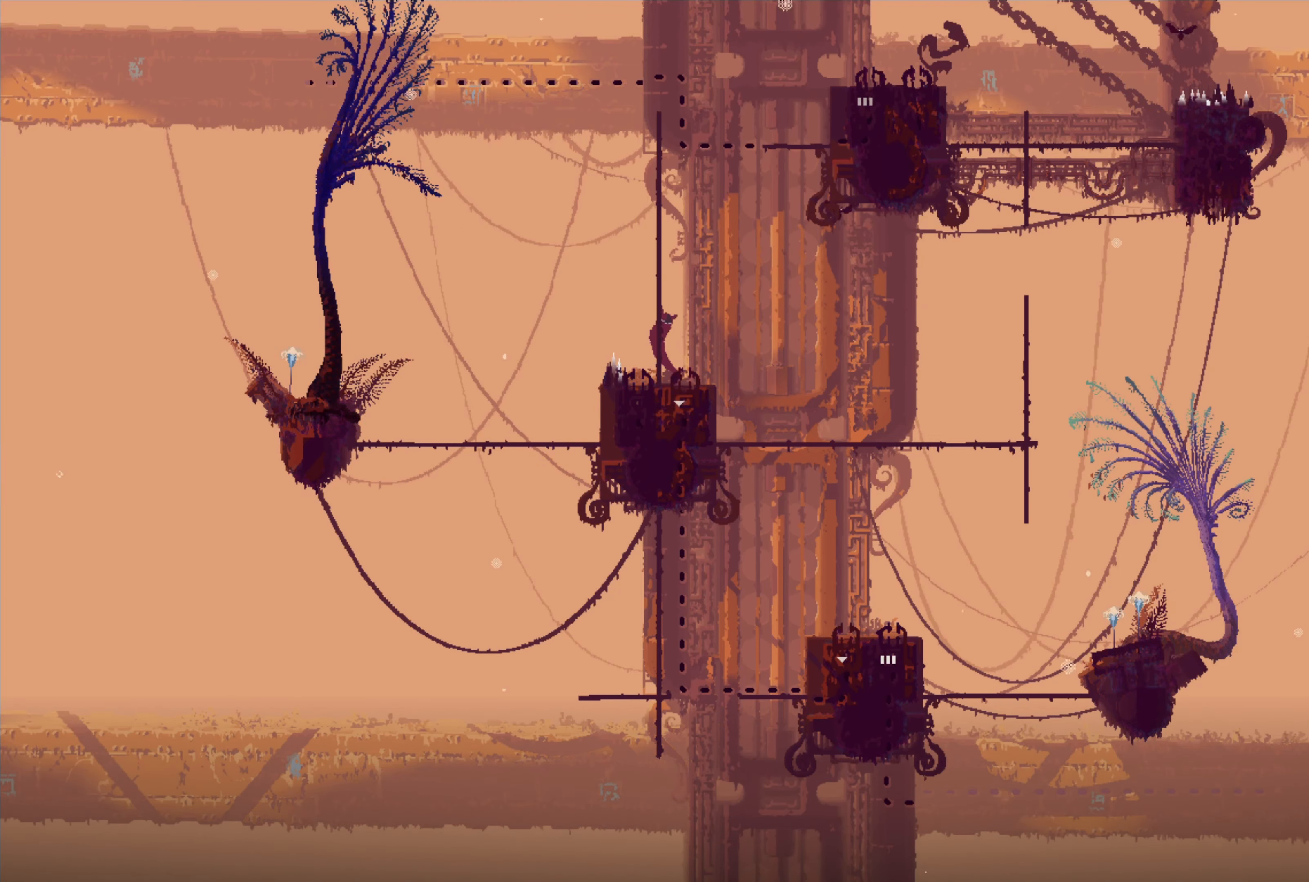
{"buttons": [], "left_stick": "up", "right_stick": "center", "events": [[17, "A", "up"]]}
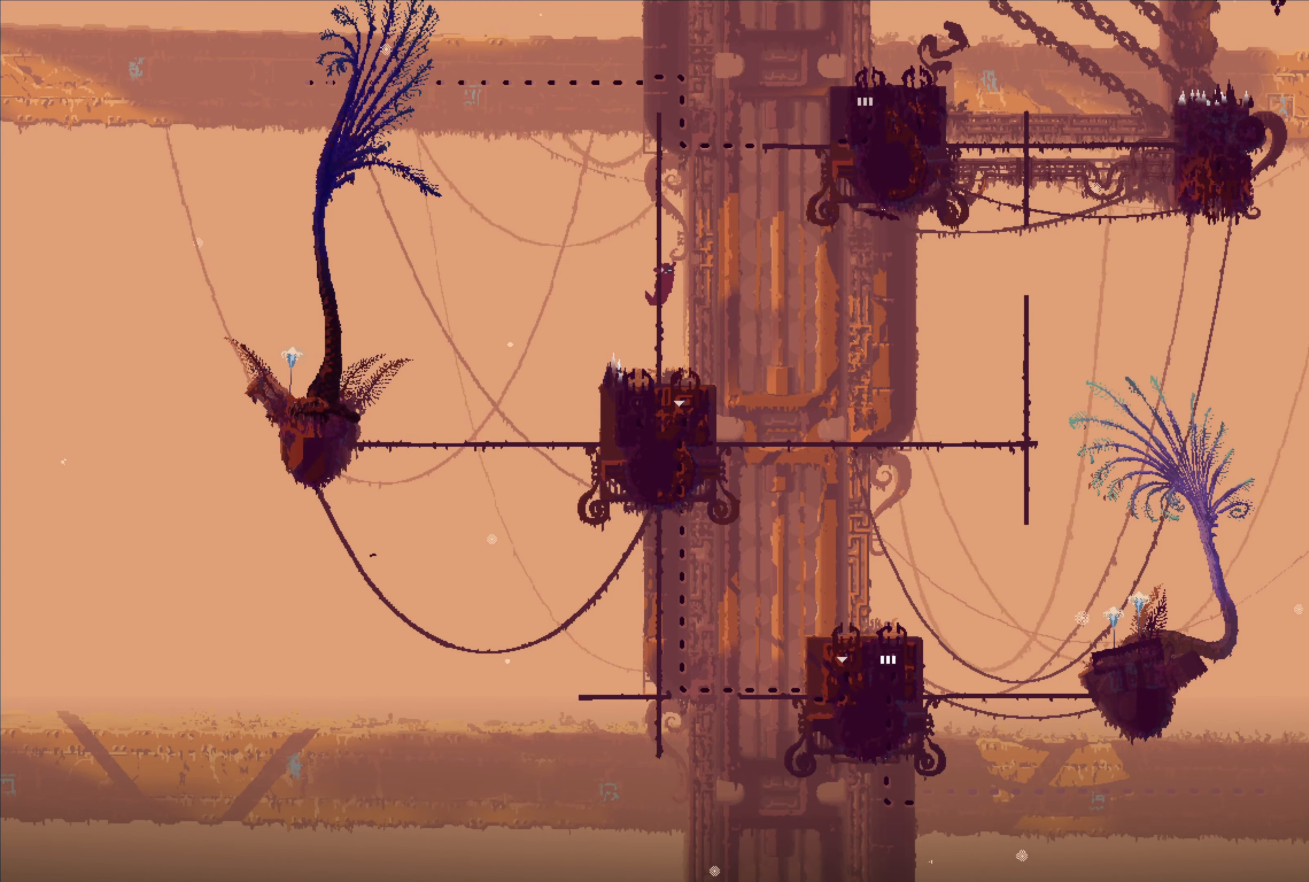
{"buttons": [], "left_stick": "up", "right_stick": "center", "events": []}
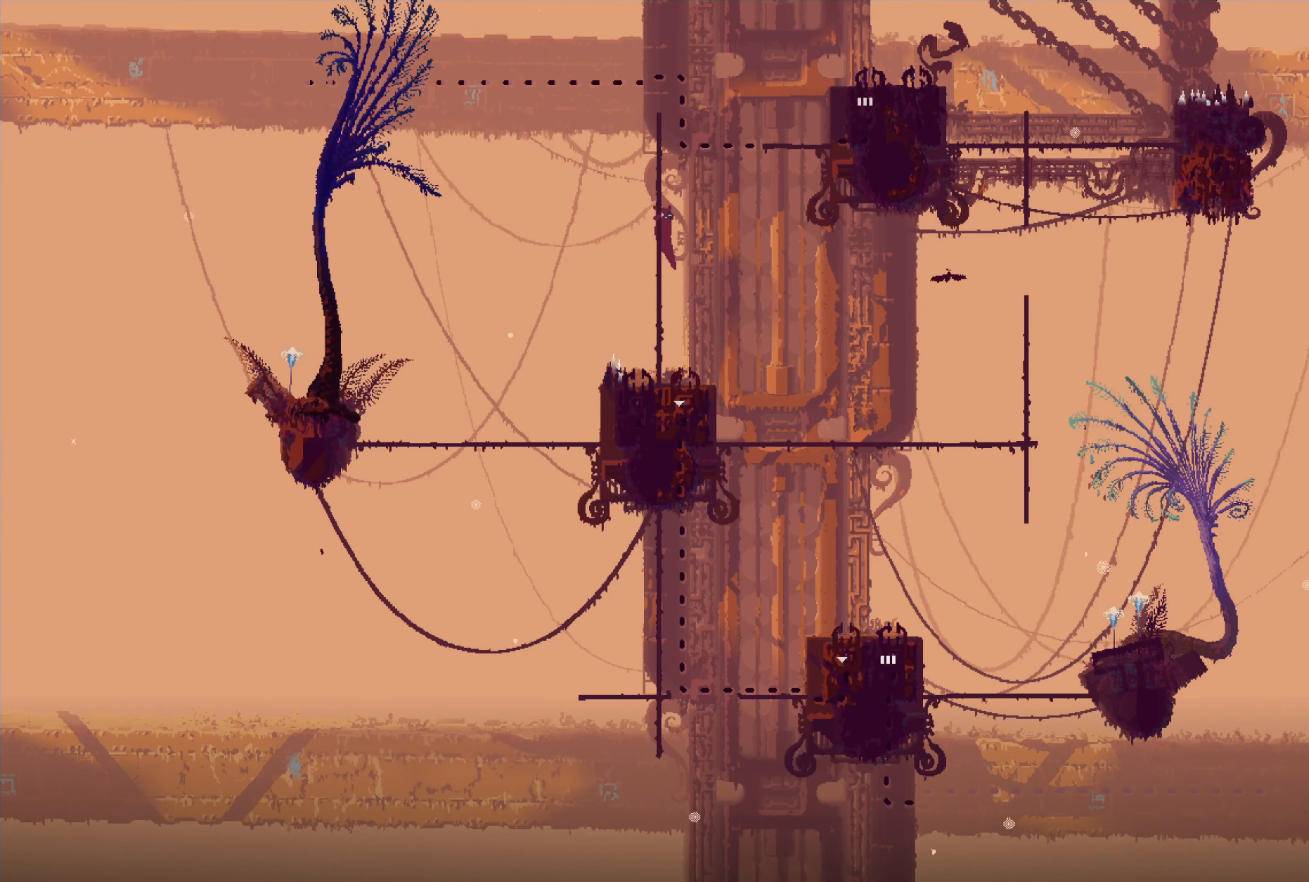
{"buttons": [], "left_stick": "up", "right_stick": "center", "events": []}
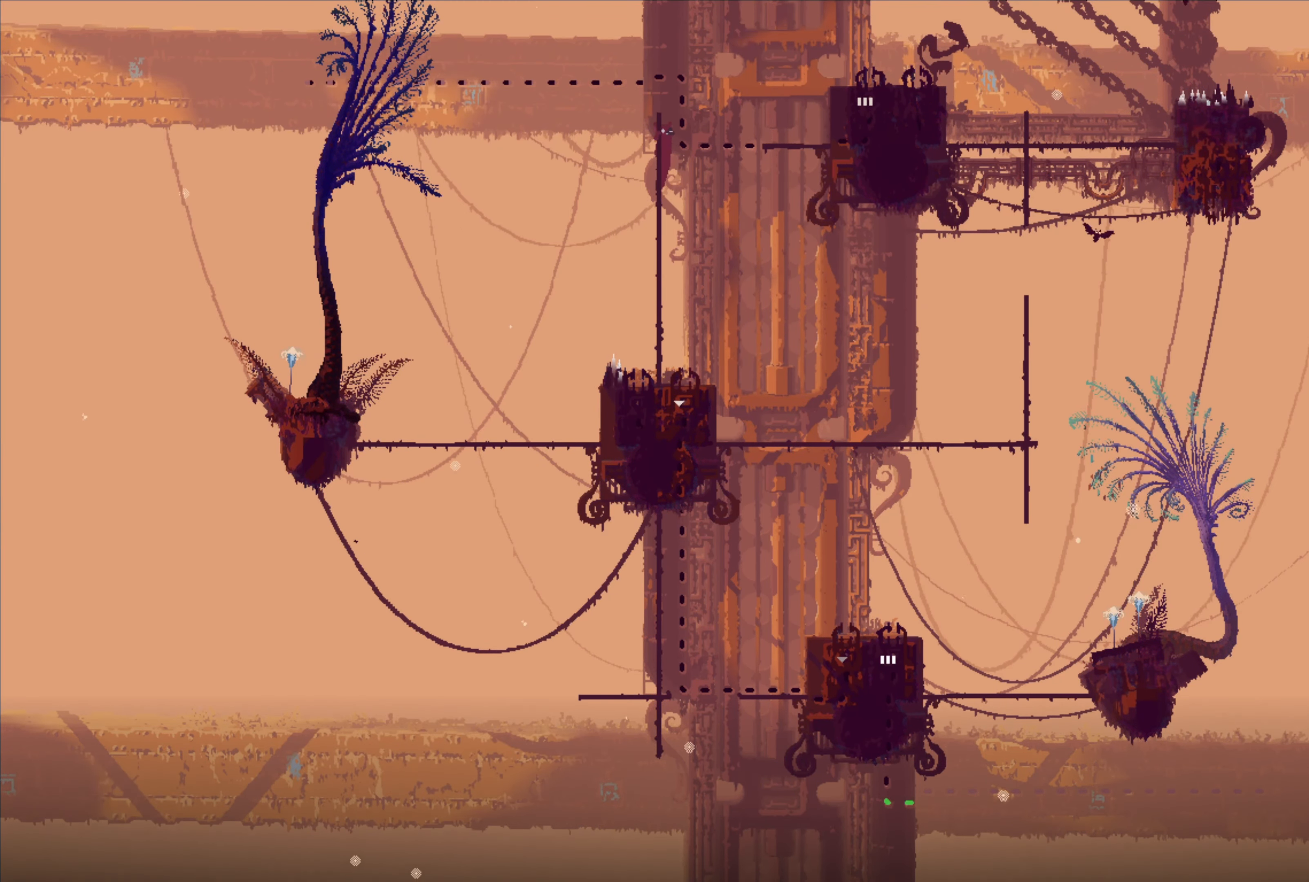
{"buttons": [], "left_stick": "right", "right_stick": "center", "events": [[400, "left_stick", "right"]]}
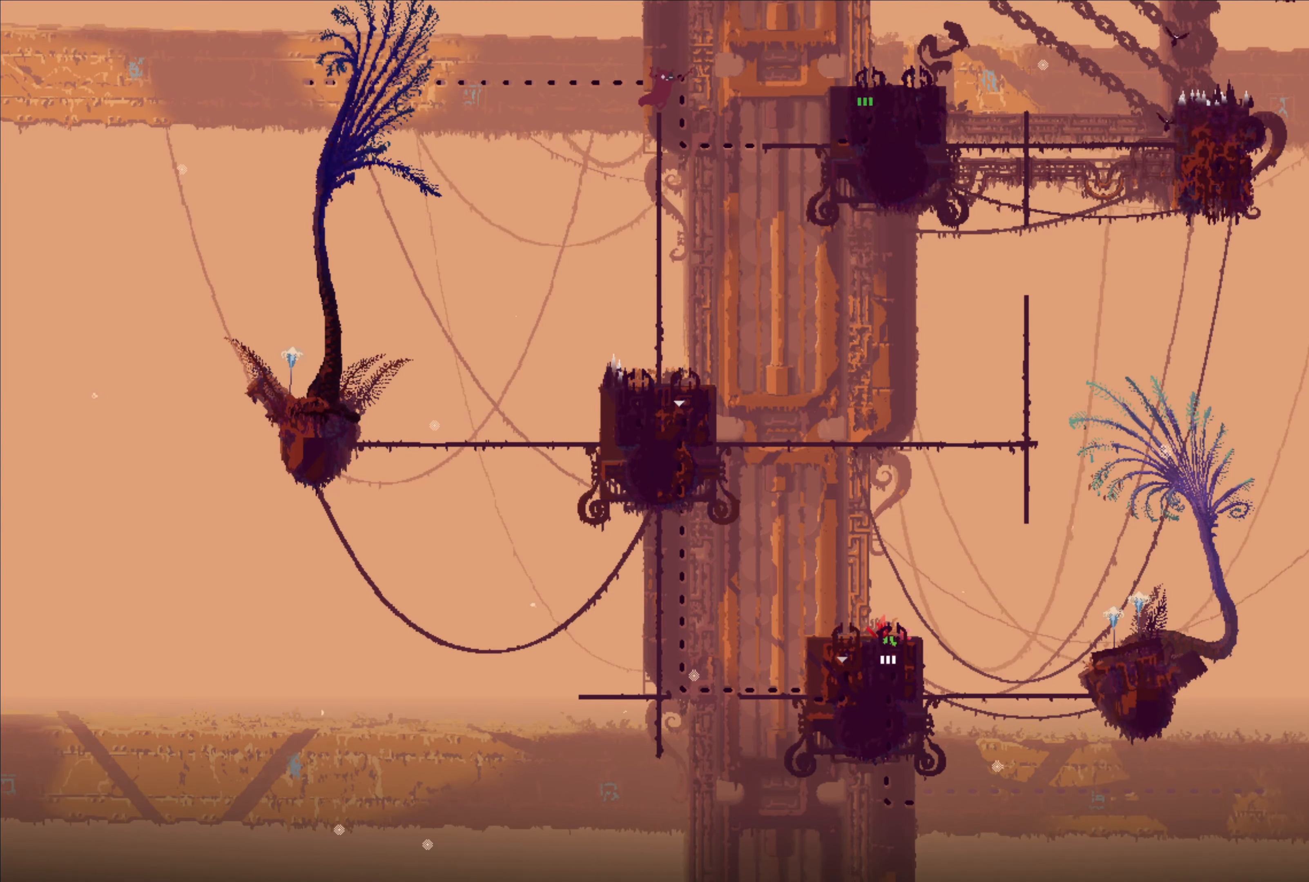
{"buttons": [], "left_stick": "right", "right_stick": "center", "events": [[33, "A", "down"], [434, "A", "up"]]}
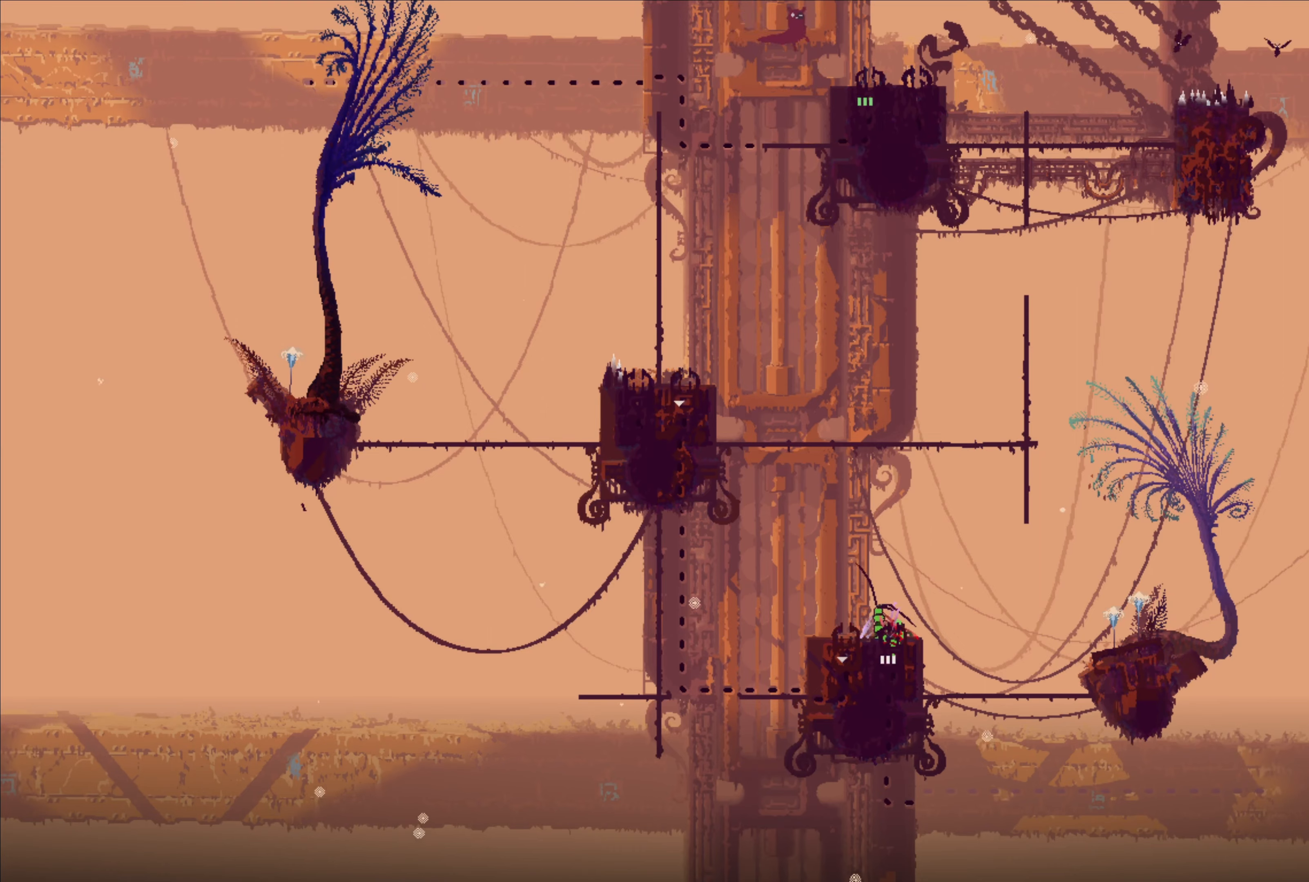
{"buttons": [], "left_stick": "center", "right_stick": "center", "events": [[34, "left_stick", "center"], [184, "left_stick", "left"], [334, "left_stick", "down-left"], [434, "left_stick", "center"]]}
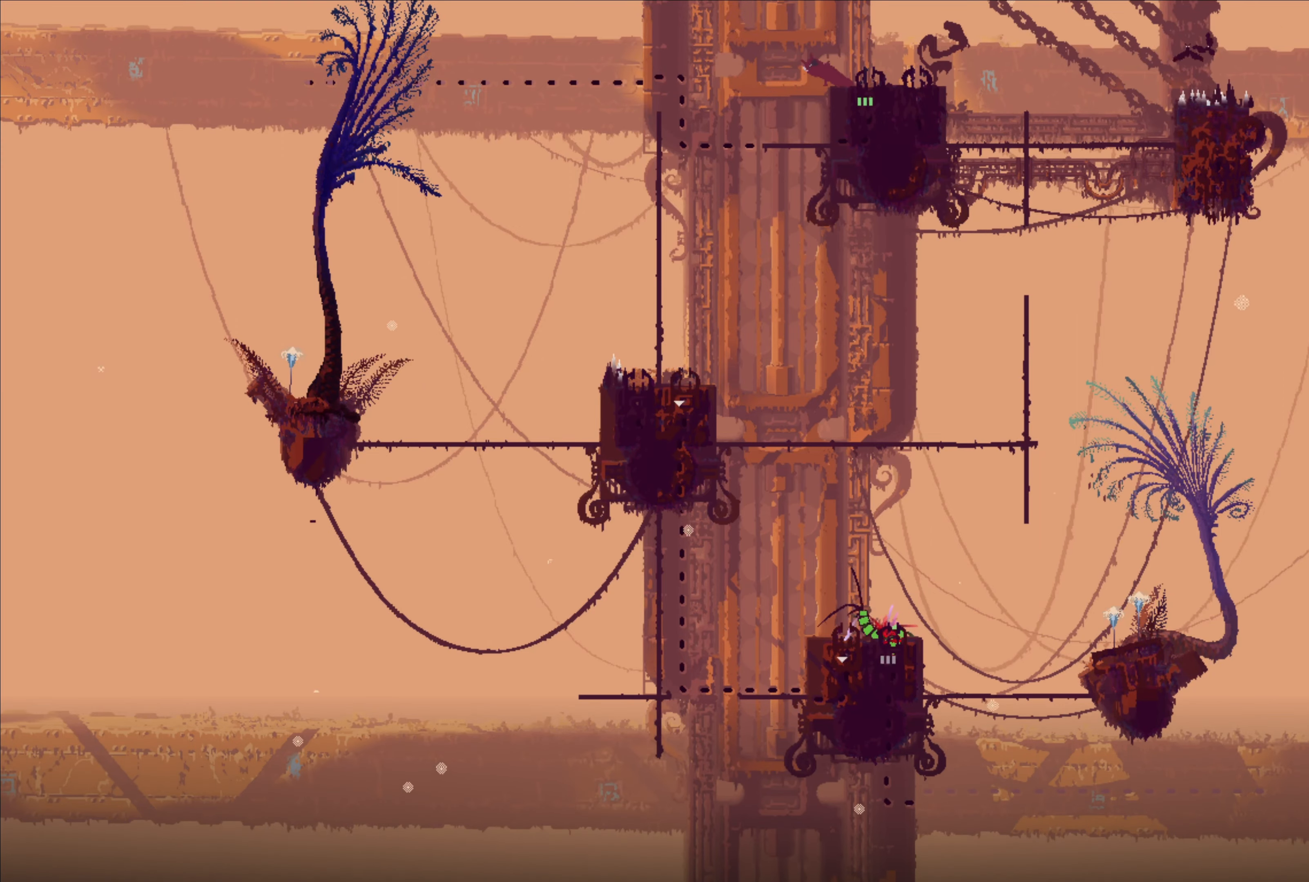
{"buttons": [], "left_stick": "center", "right_stick": "center", "events": [[50, "left_stick", "right"], [500, "left_stick", "center"]]}
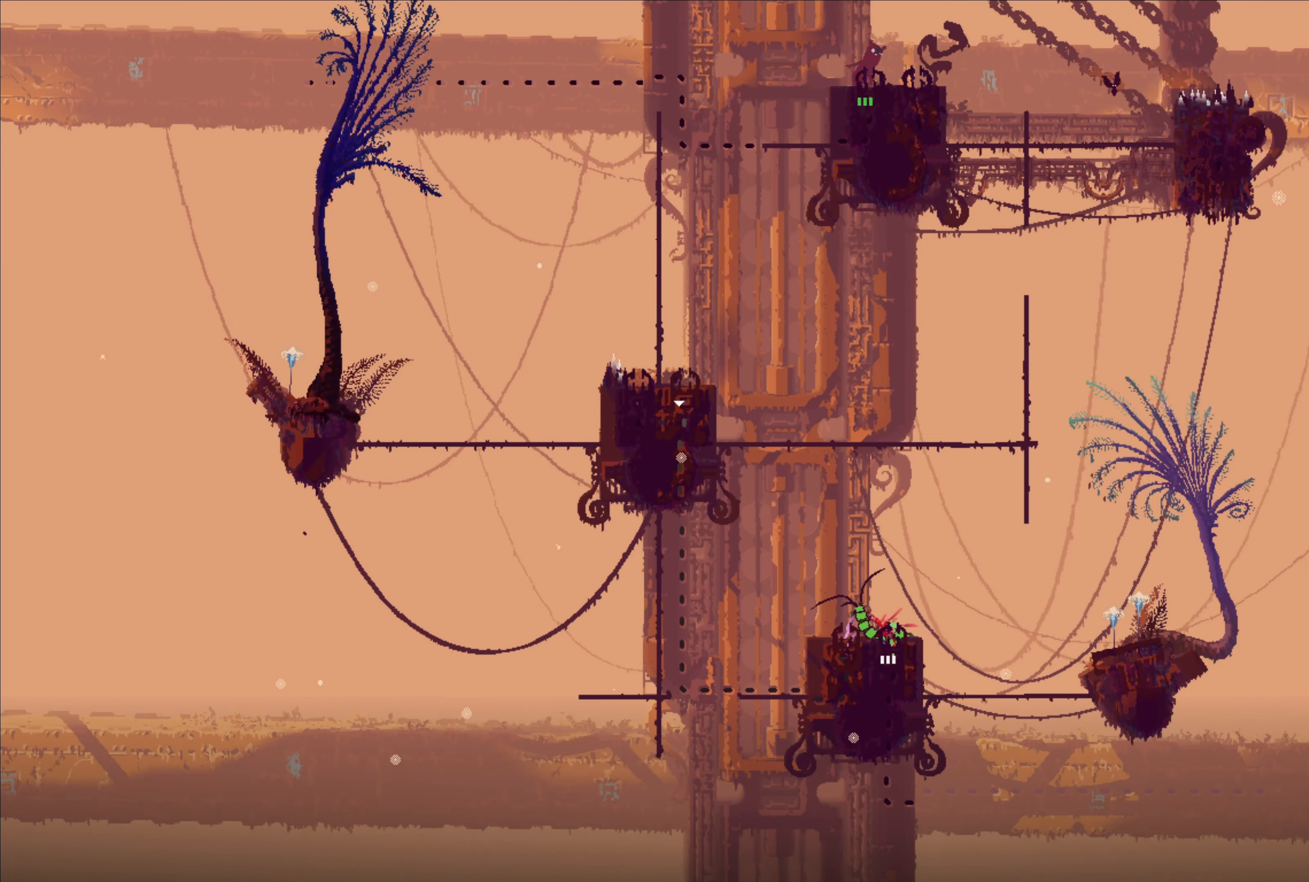
{"buttons": [], "left_stick": "down-left", "right_stick": "center", "events": [[317, "left_stick", "left"], [467, "left_stick", "down-left"]]}
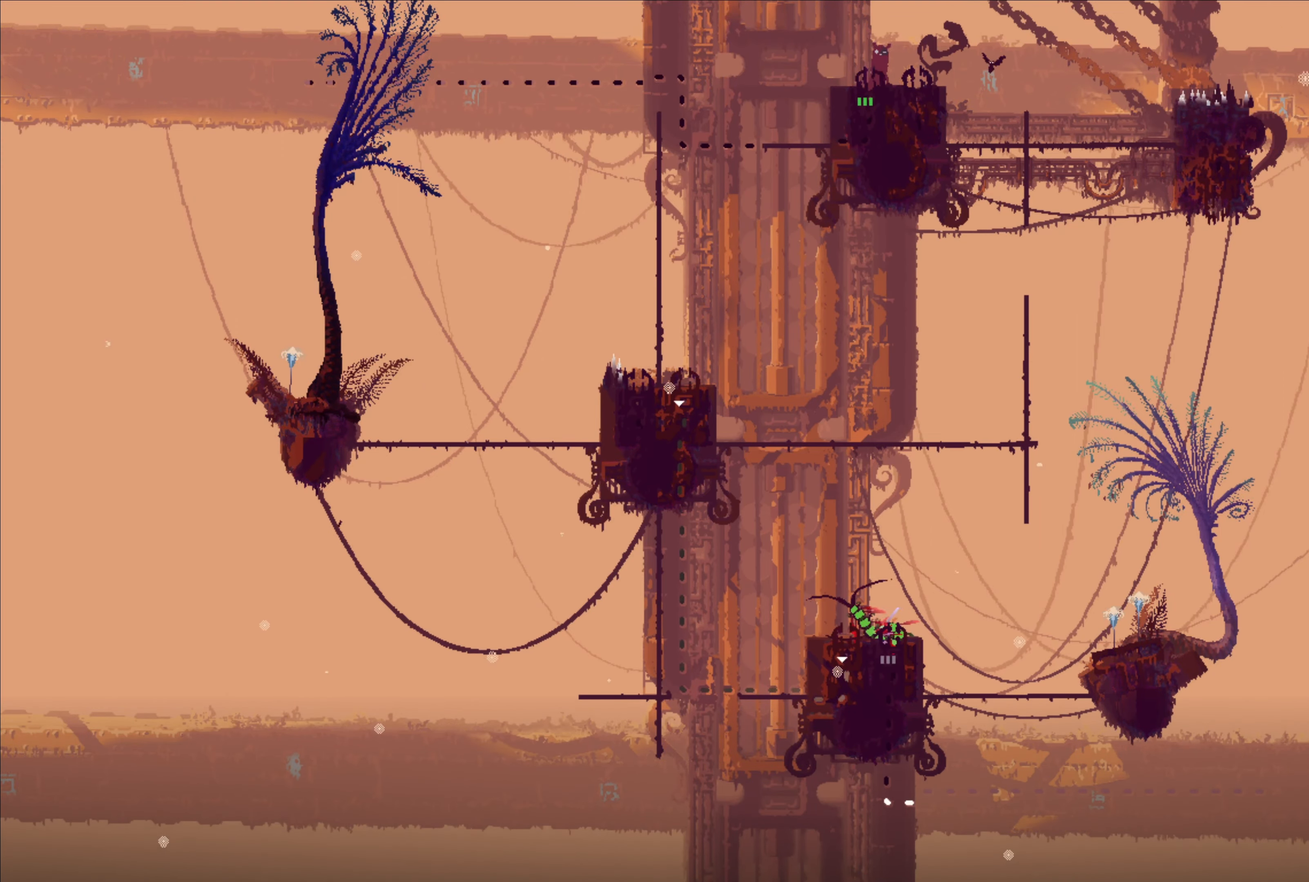
{"buttons": [], "left_stick": "down", "right_stick": "center", "events": [[17, "left_stick", "down"]]}
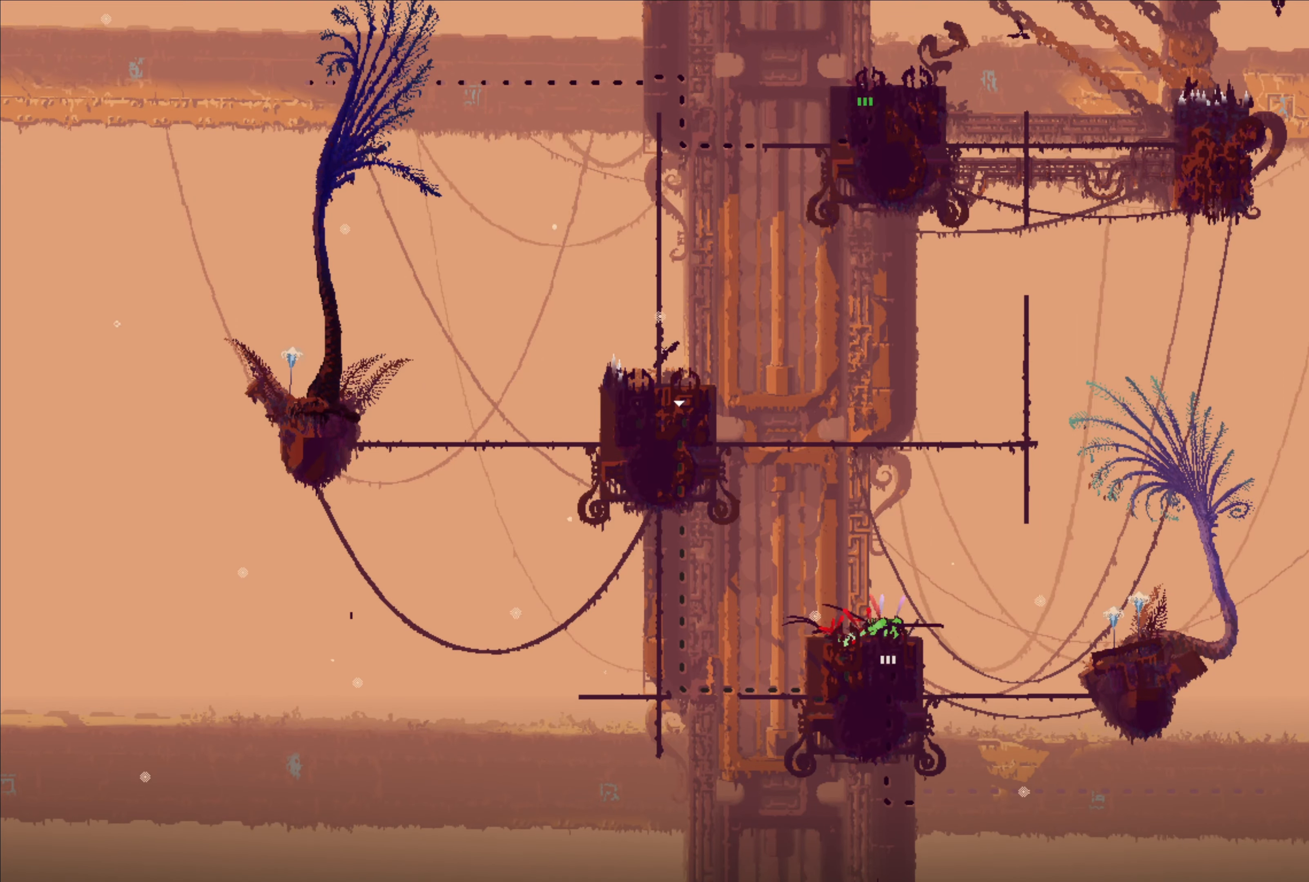
{"buttons": [], "left_stick": "down", "right_stick": "center", "events": []}
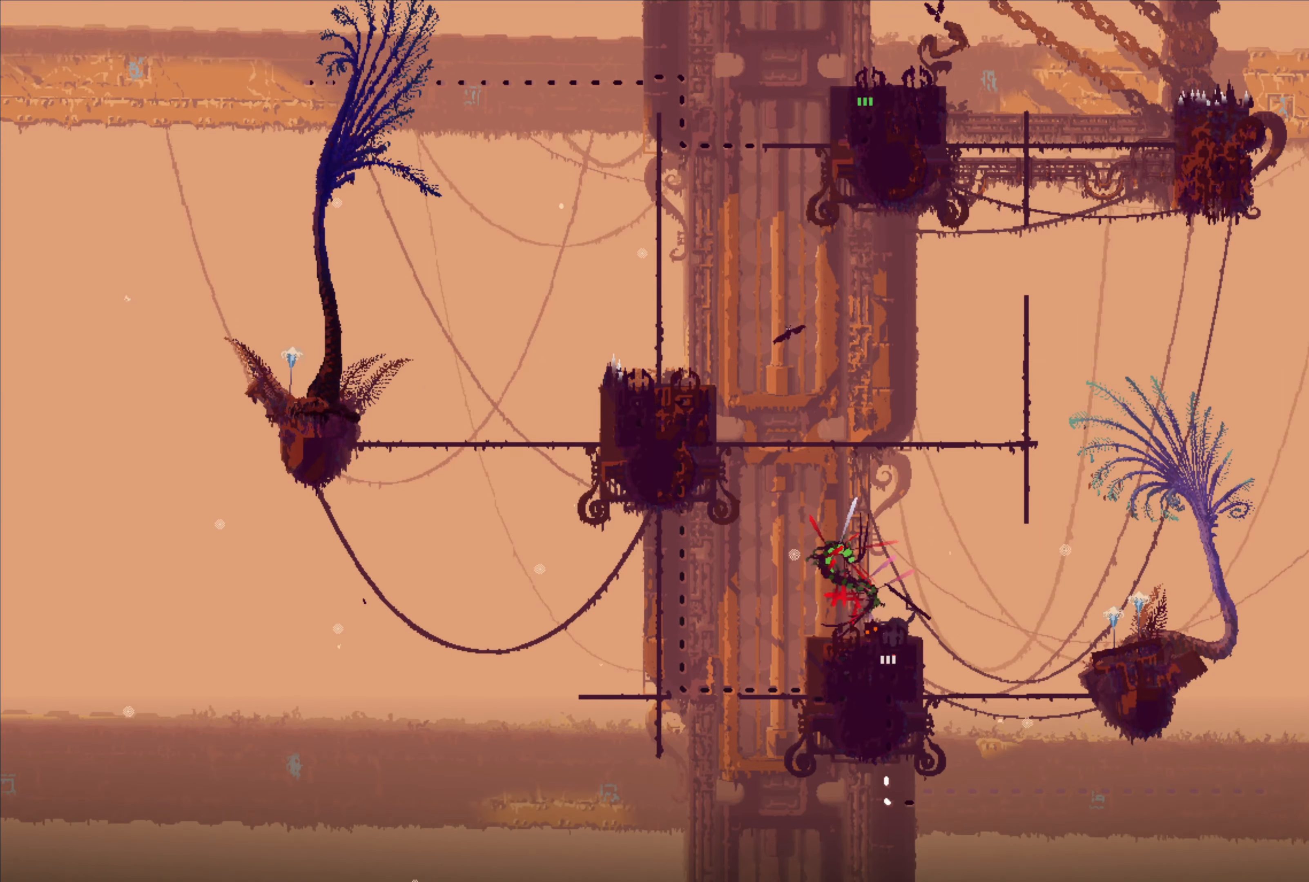
{"buttons": [], "left_stick": "center", "right_stick": "center", "events": [[350, "left_stick", "center"]]}
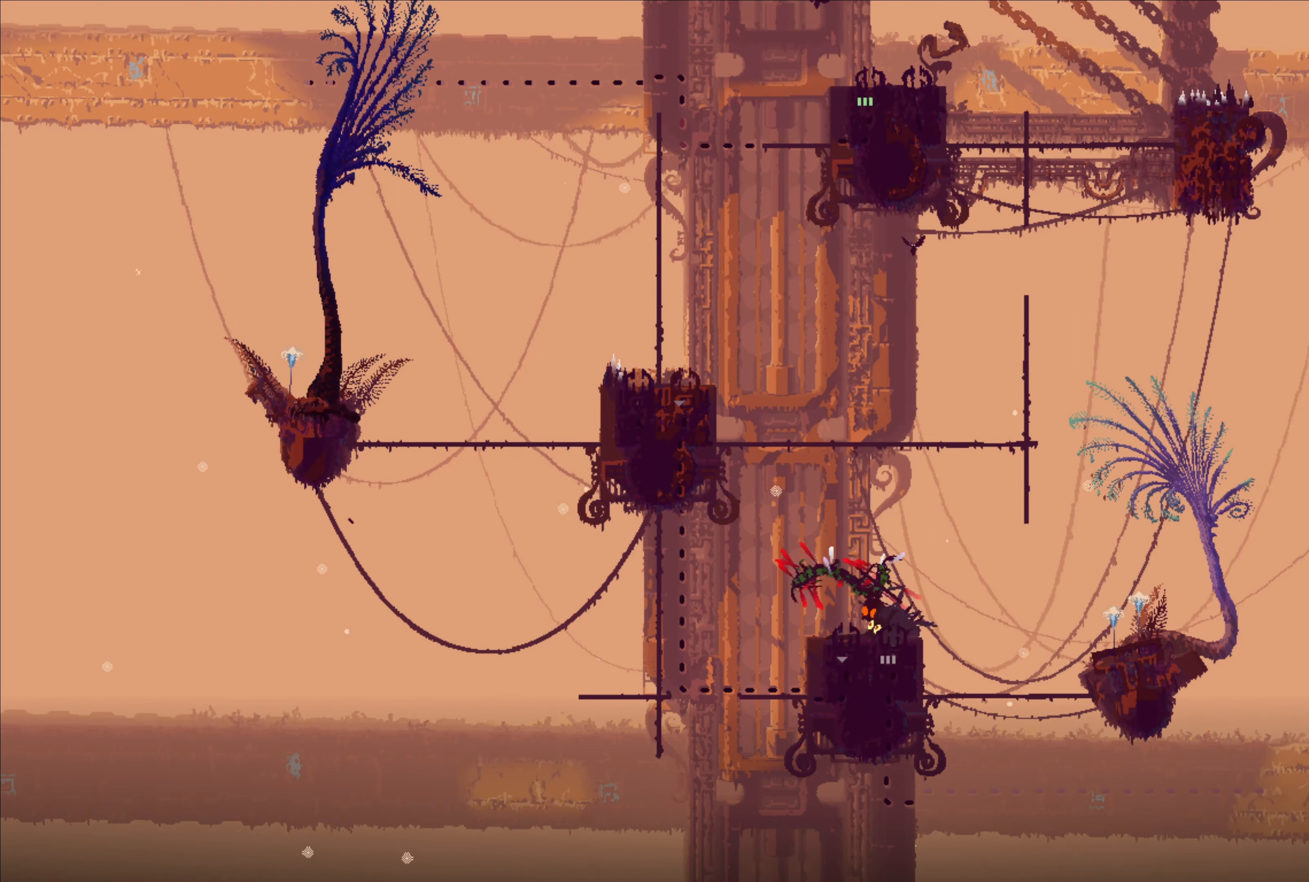
{"buttons": [], "left_stick": "center", "right_stick": "center", "events": []}
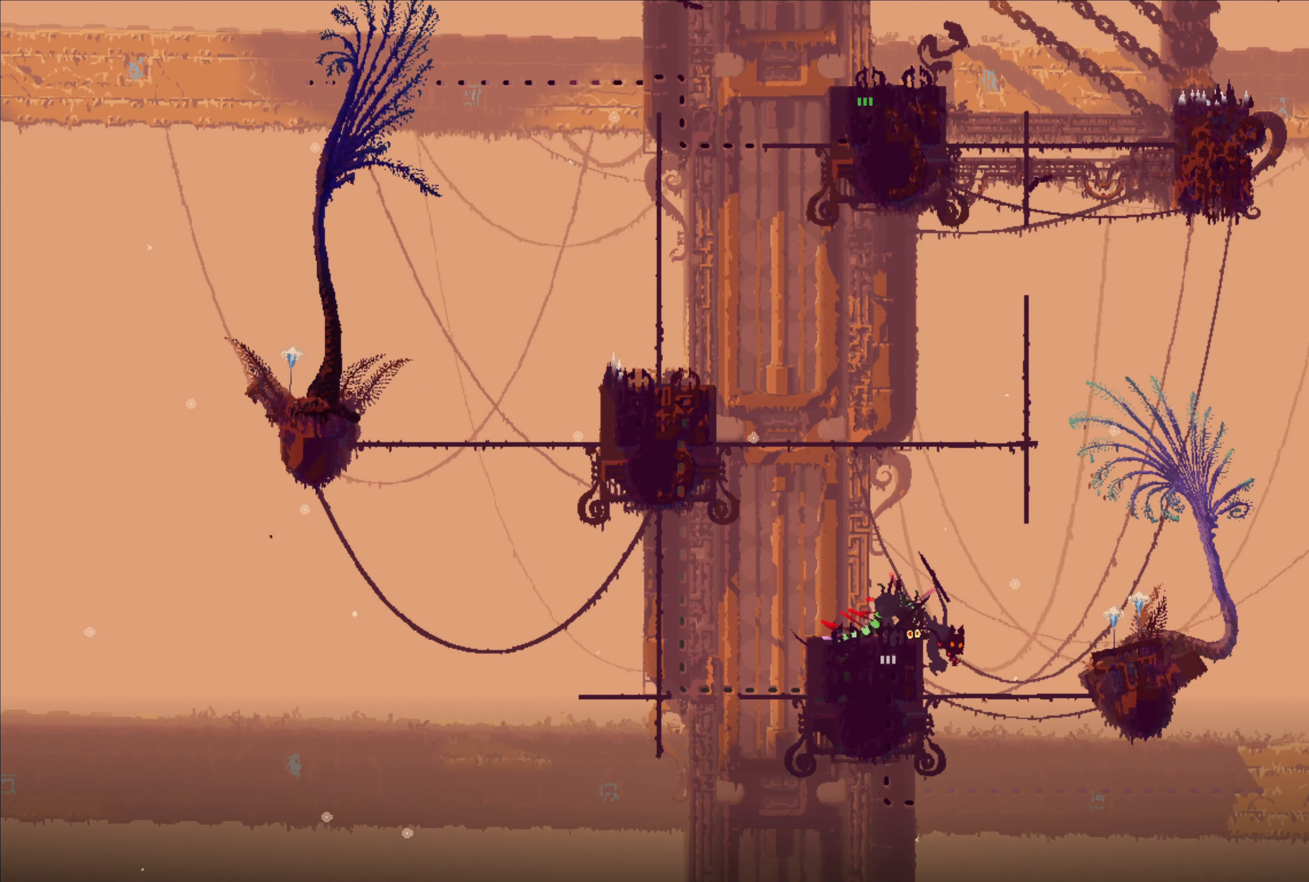
{"buttons": [], "left_stick": "center", "right_stick": "center", "events": []}
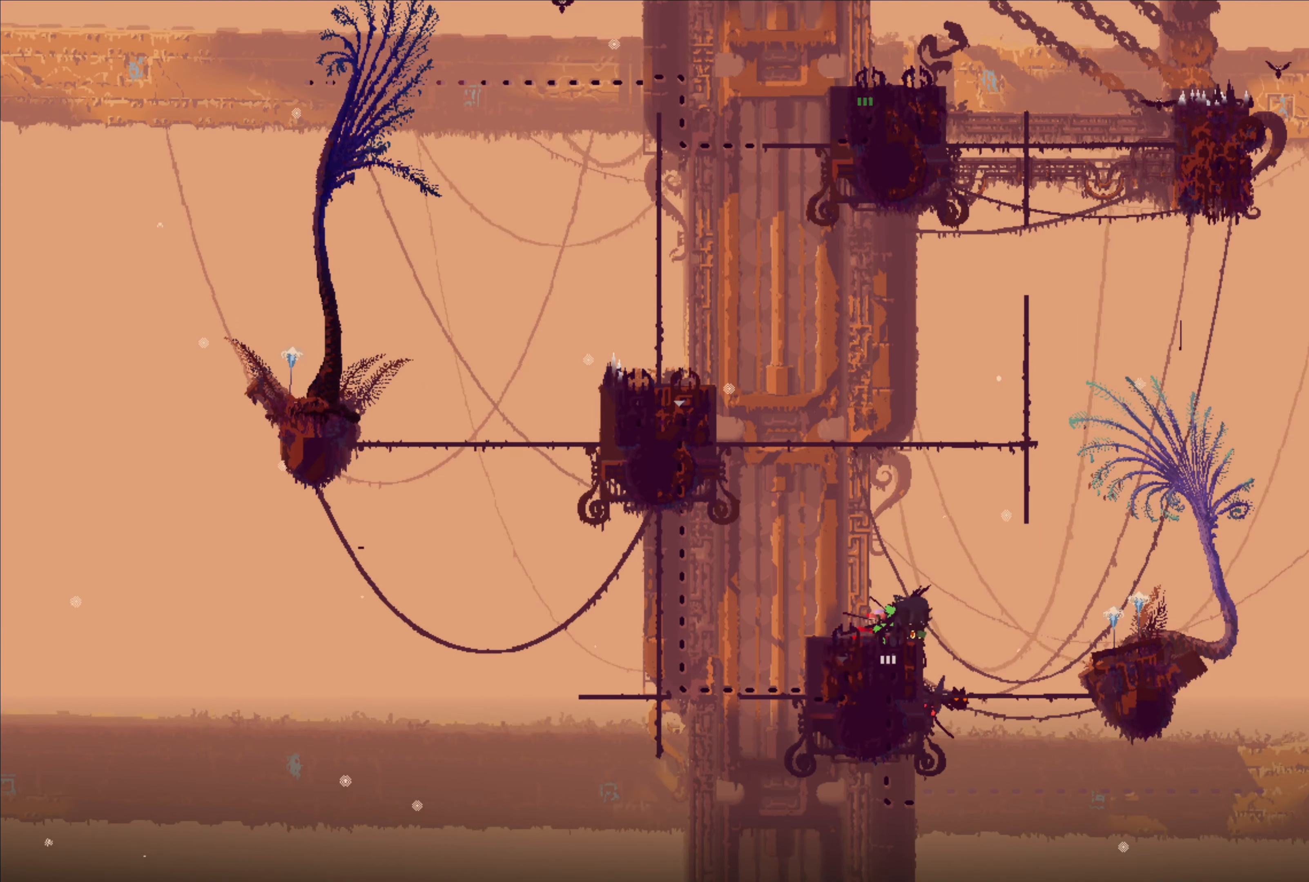
{"buttons": [], "left_stick": "center", "right_stick": "center", "events": []}
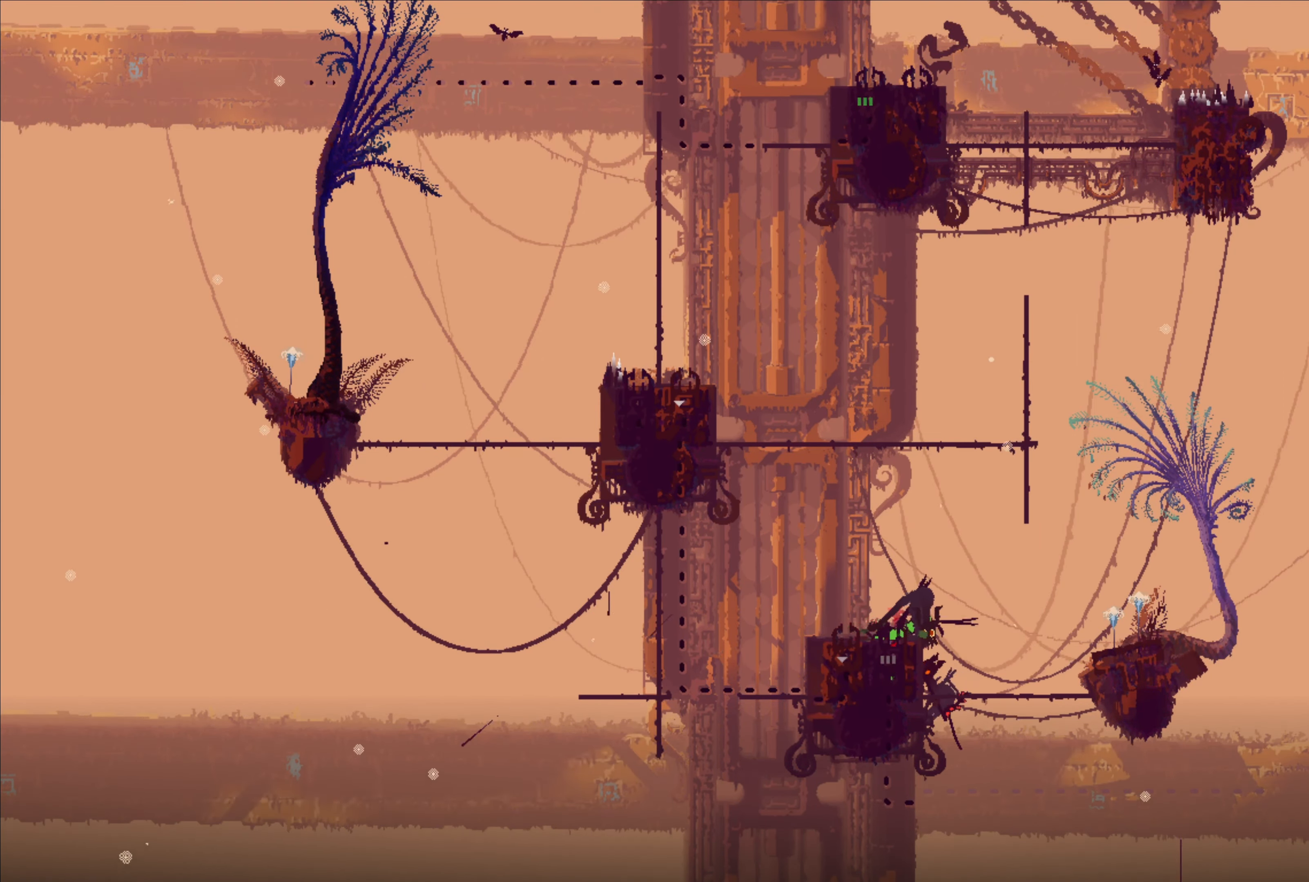
{"buttons": [], "left_stick": "center", "right_stick": "center", "events": []}
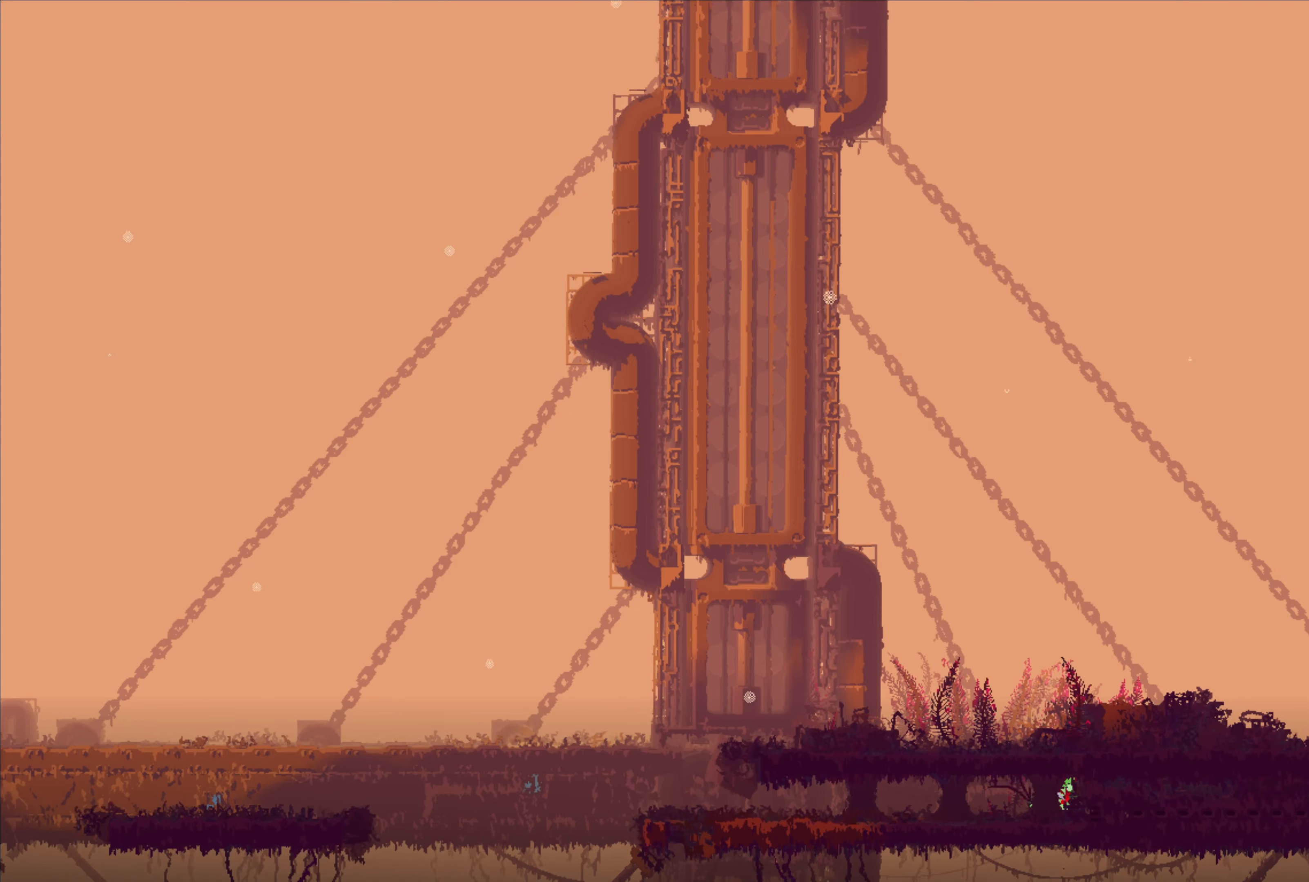
{"buttons": [], "left_stick": "center", "right_stick": "center", "events": []}
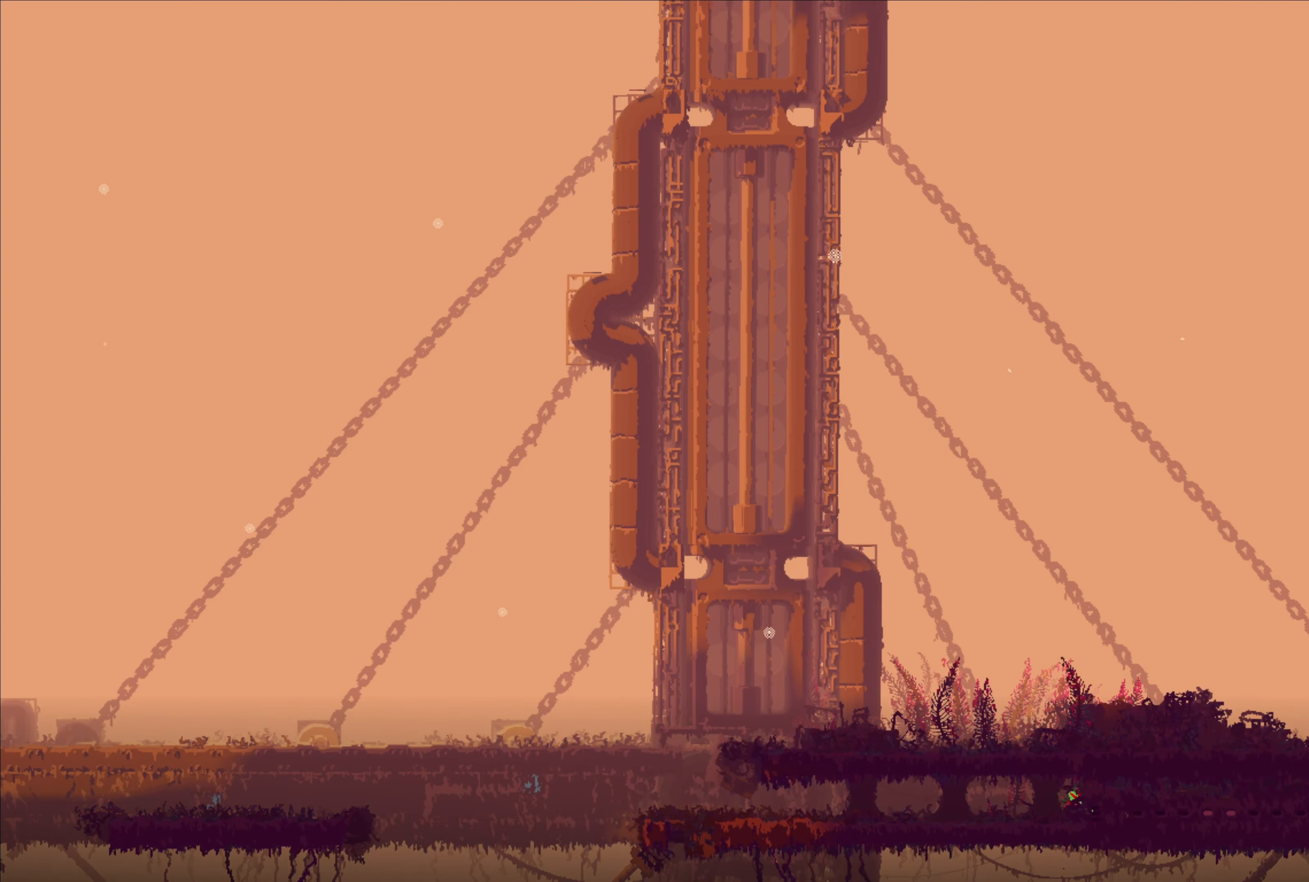
{"buttons": [], "left_stick": "left", "right_stick": "center", "events": [[333, "left_stick", "left"]]}
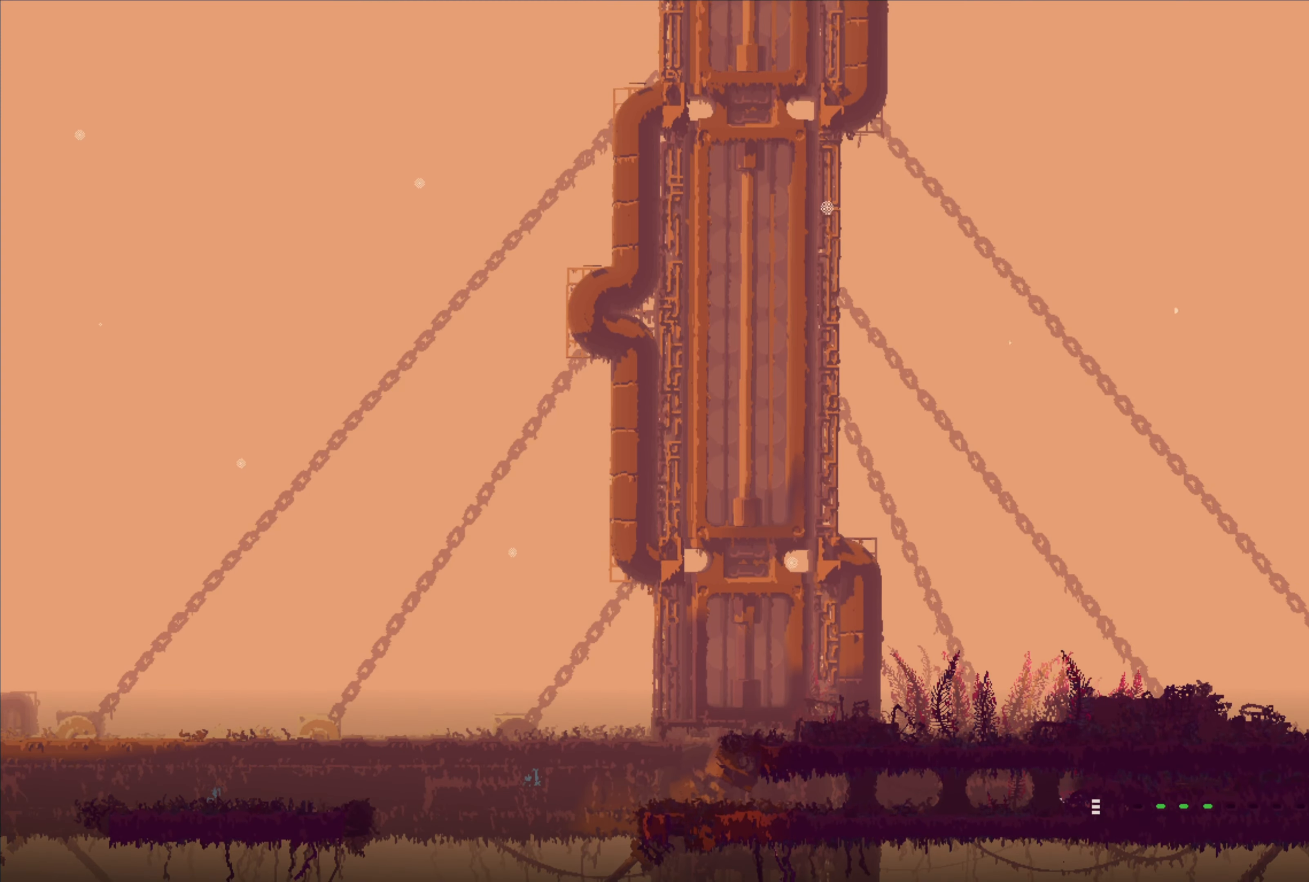
{"buttons": [], "left_stick": "left", "right_stick": "center", "events": []}
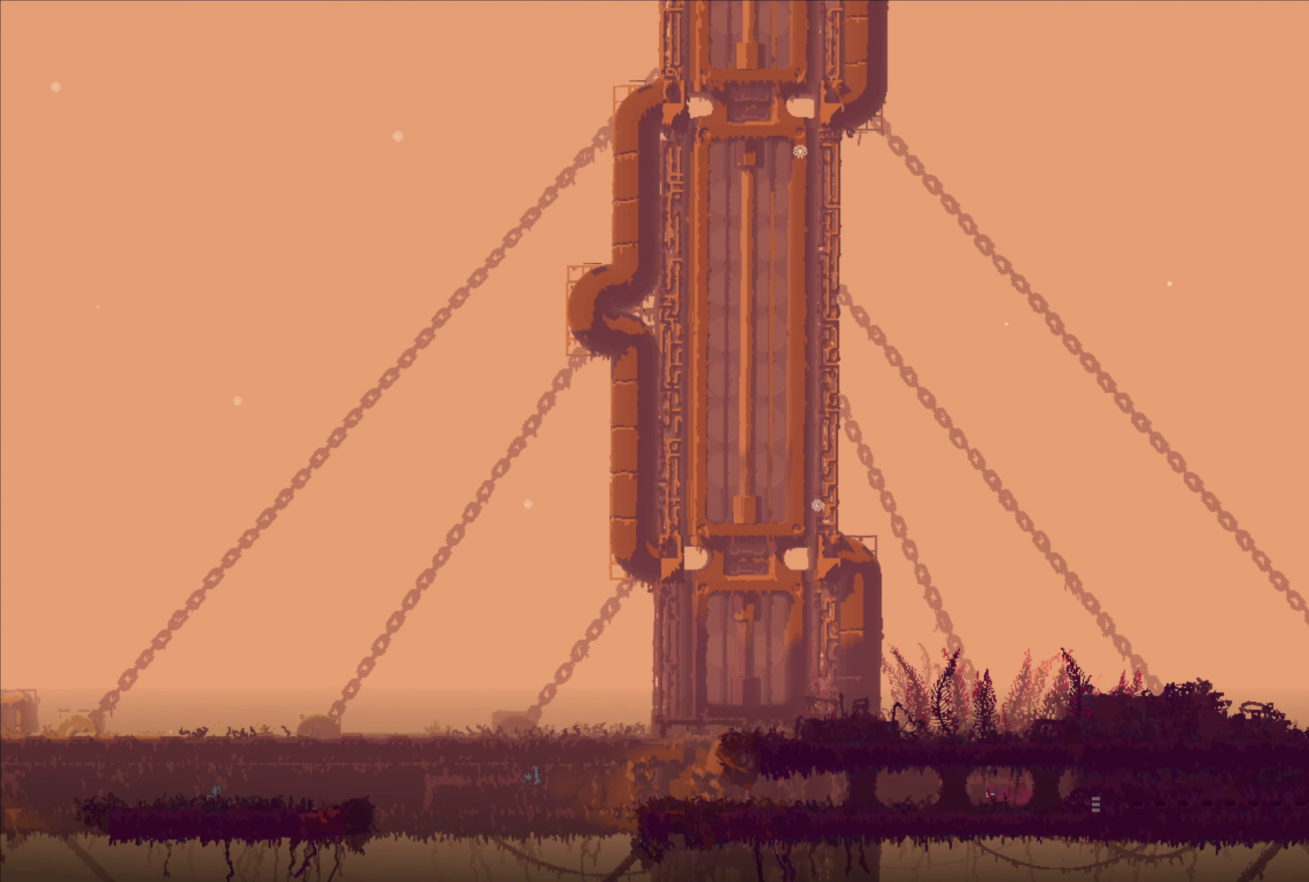
{"buttons": [], "left_stick": "up", "right_stick": "center", "events": [[500, "left_stick", "up"]]}
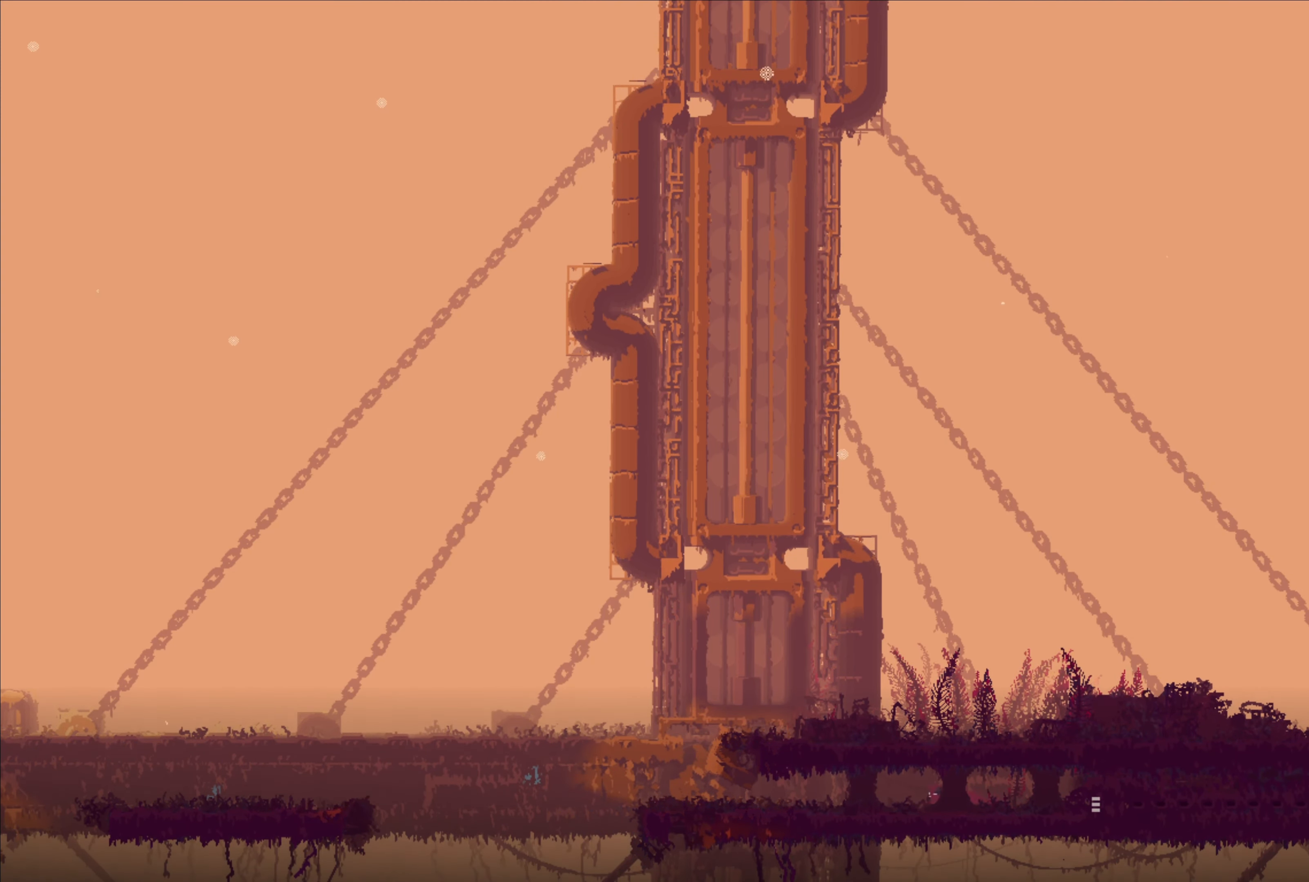
{"buttons": [], "left_stick": "center", "right_stick": "center", "events": [[116, "left_stick", "up-left"], [216, "left_stick", "left"], [500, "left_stick", "center"]]}
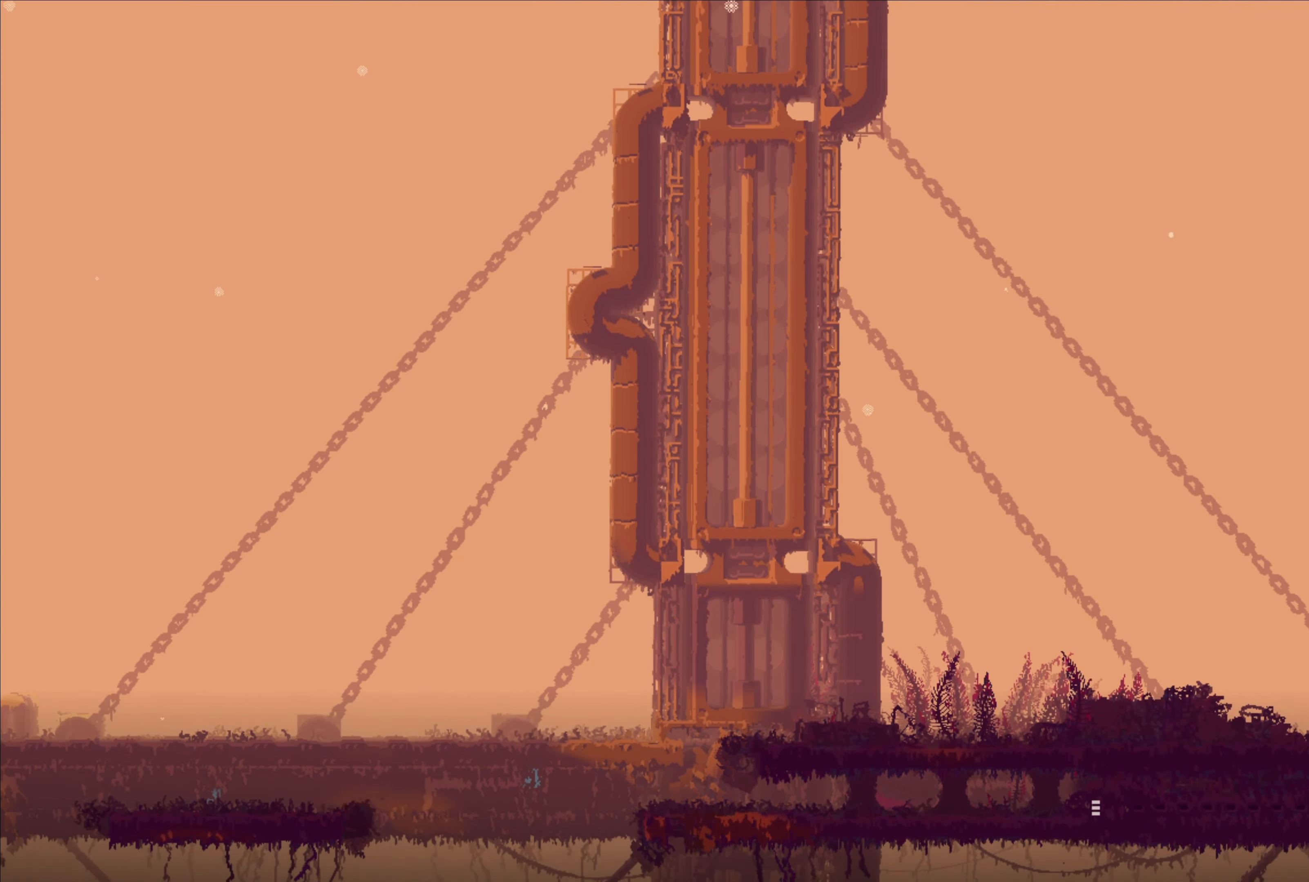
{"buttons": [], "left_stick": "left", "right_stick": "center", "events": [[183, "left_stick", "left"]]}
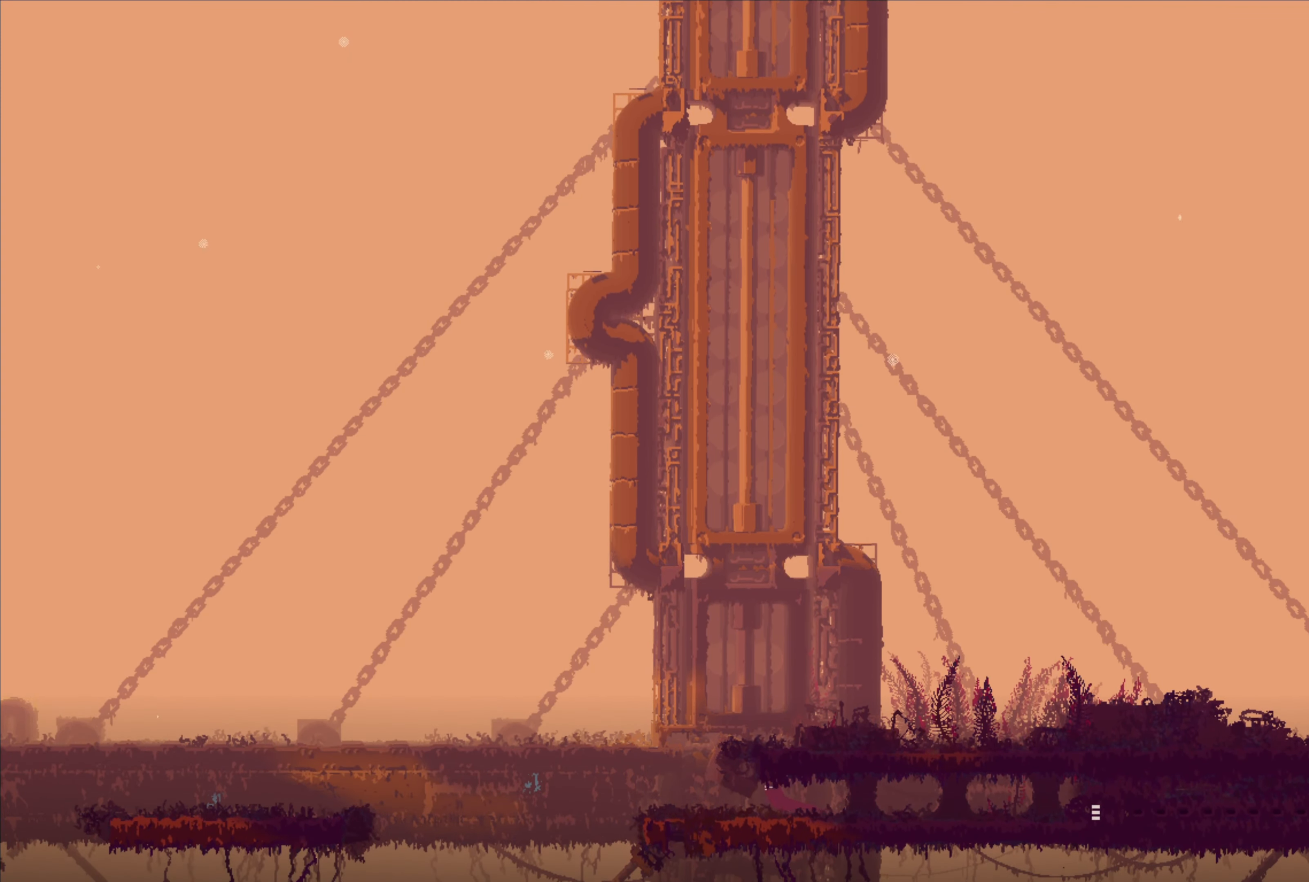
{"buttons": ["A", "X"], "left_stick": "up-left", "right_stick": "center", "events": [[250, "A", "down"], [316, "left_stick", "up-left"], [400, "A", "up"], [466, "A", "down"], [500, "X", "down"]]}
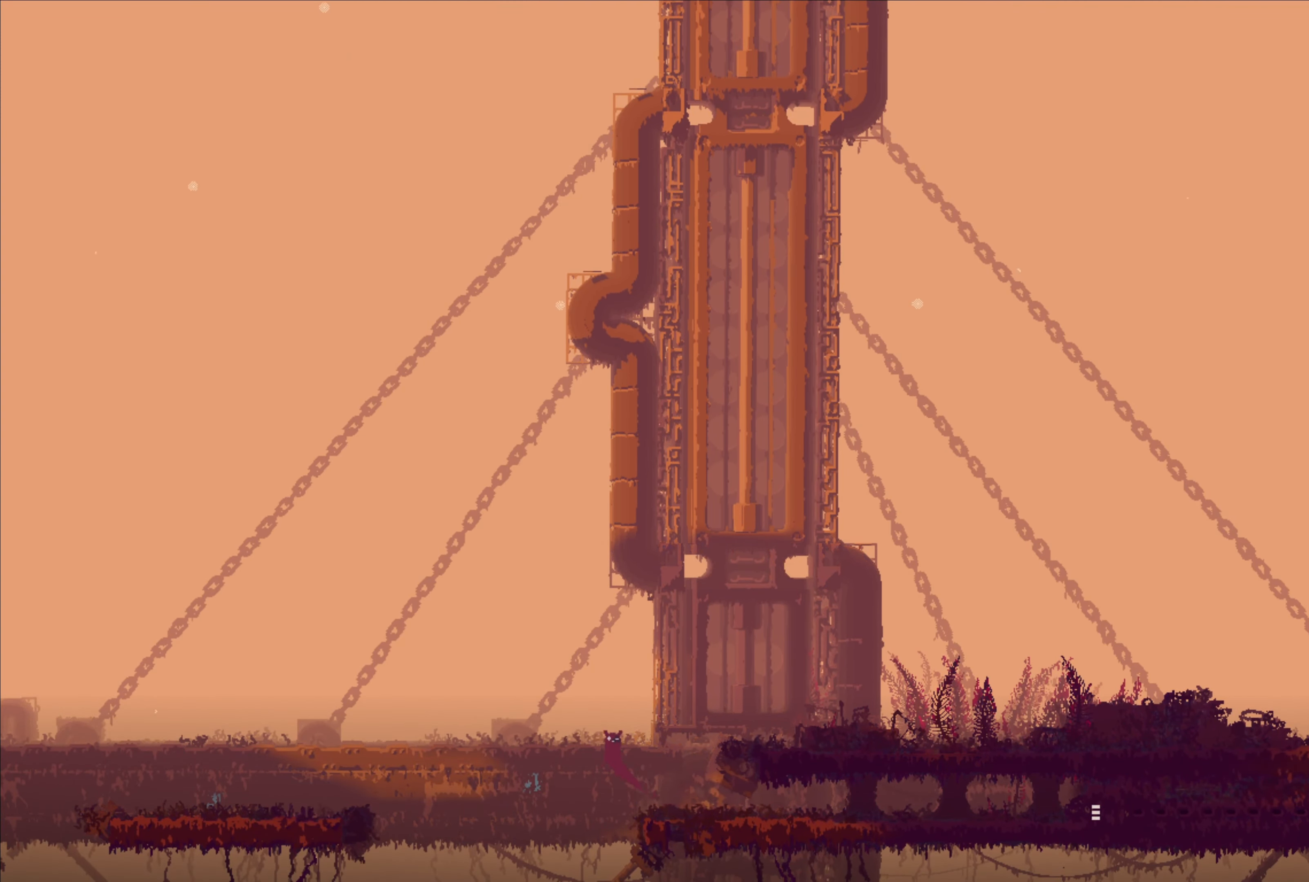
{"buttons": [], "left_stick": "up-left", "right_stick": "center", "events": [[216, "A", "up"], [216, "X", "up"]]}
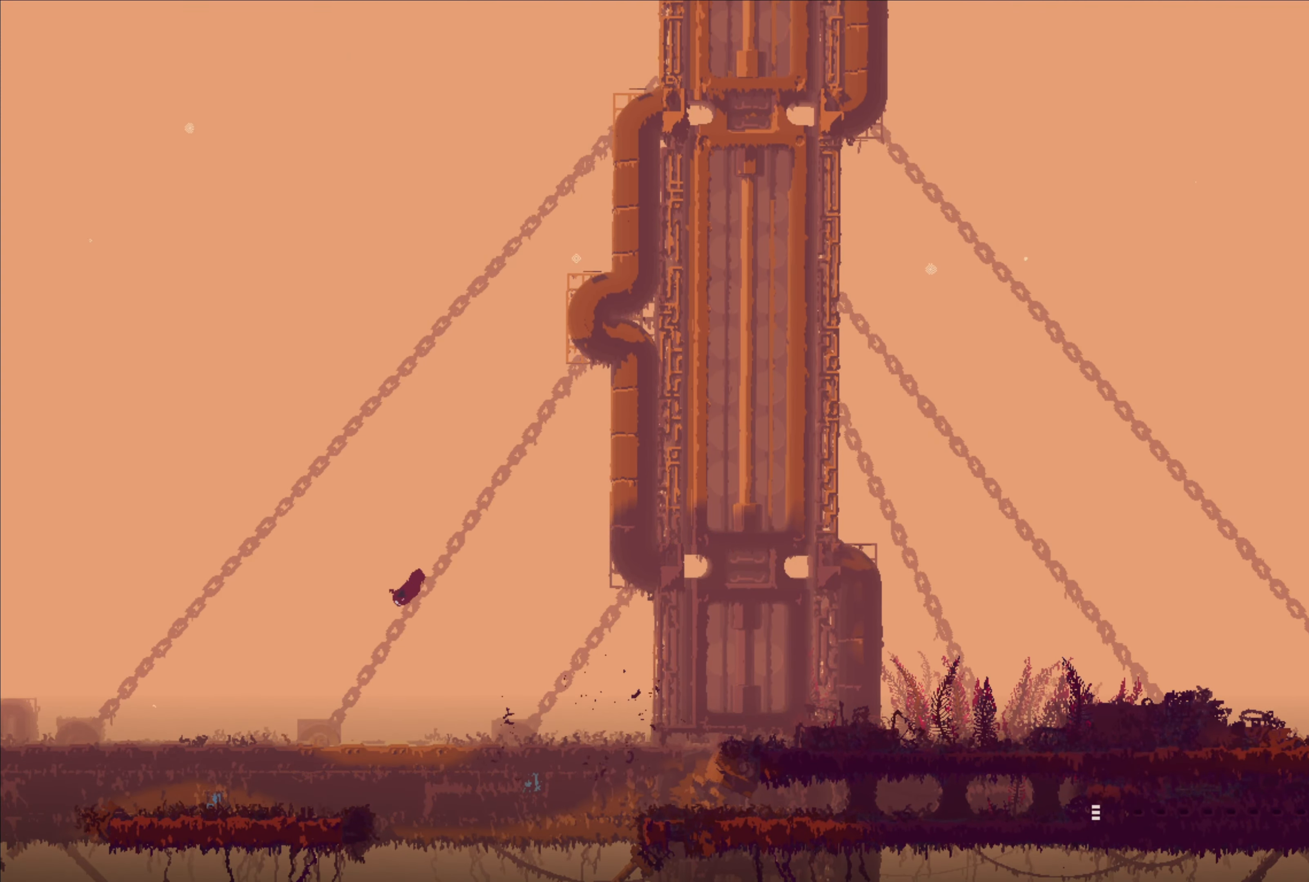
{"buttons": [], "left_stick": "center", "right_stick": "center", "events": [[66, "left_stick", "center"]]}
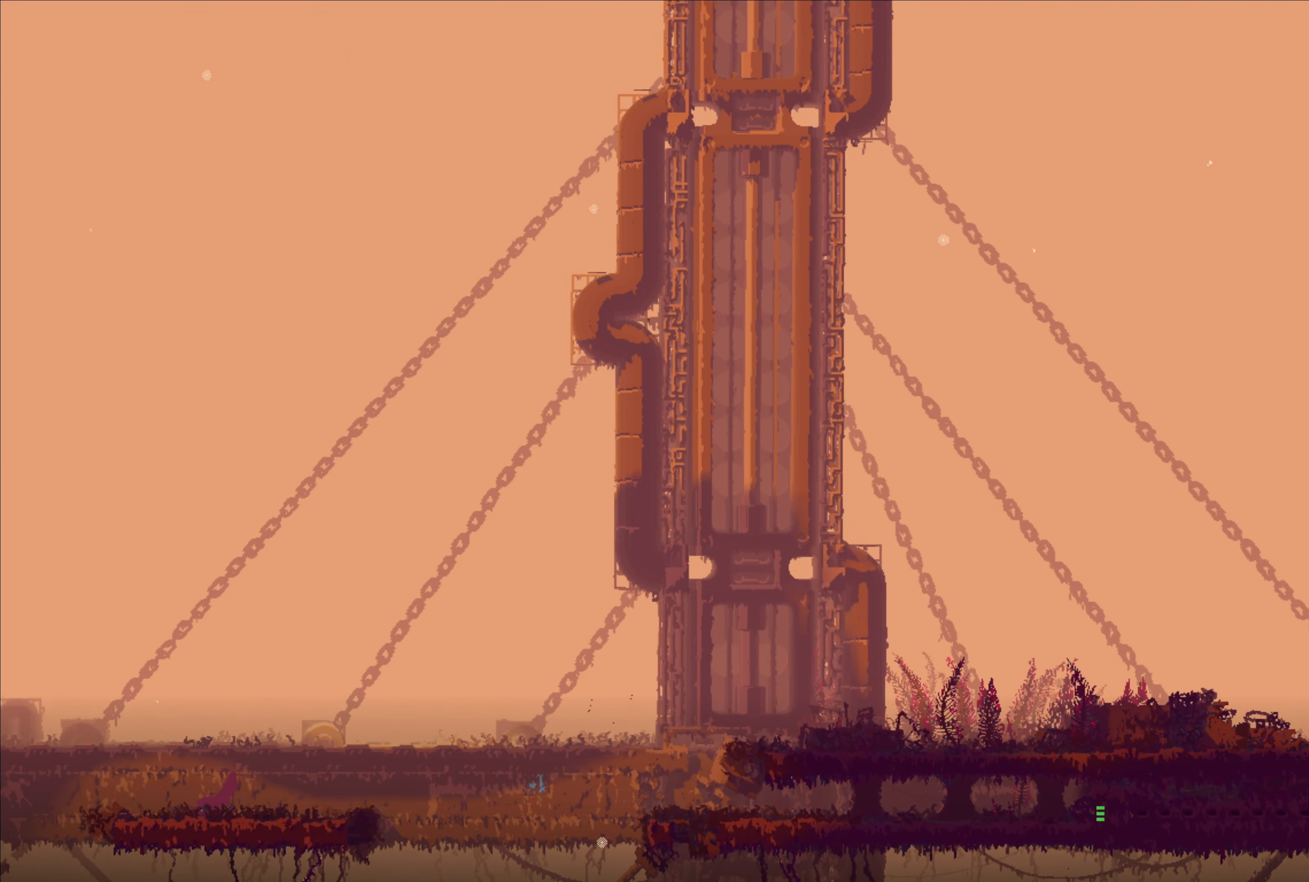
{"buttons": [], "left_stick": "center", "right_stick": "center", "events": []}
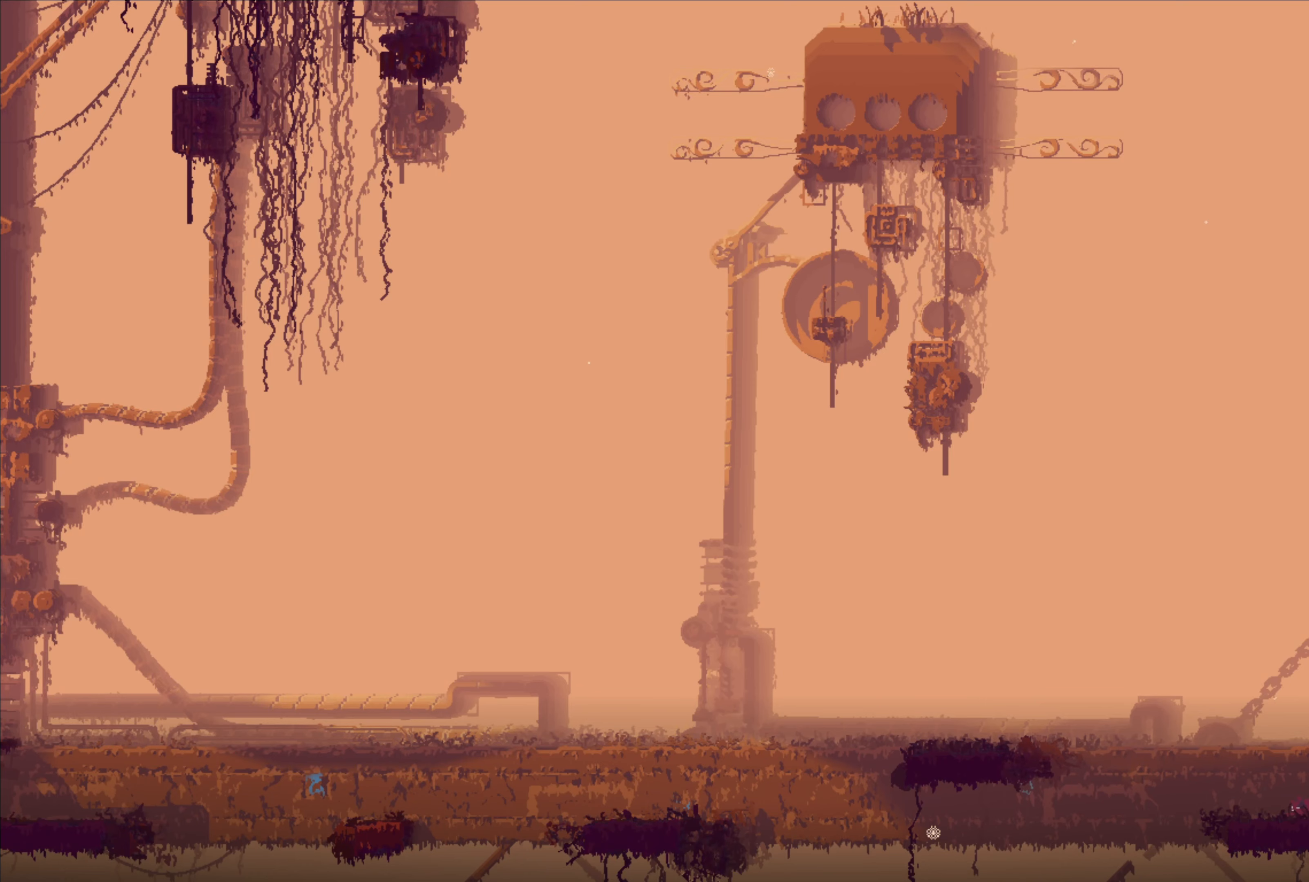
{"buttons": [], "left_stick": "center", "right_stick": "center", "events": [[117, "left_stick", "up"], [300, "left_stick", "center"]]}
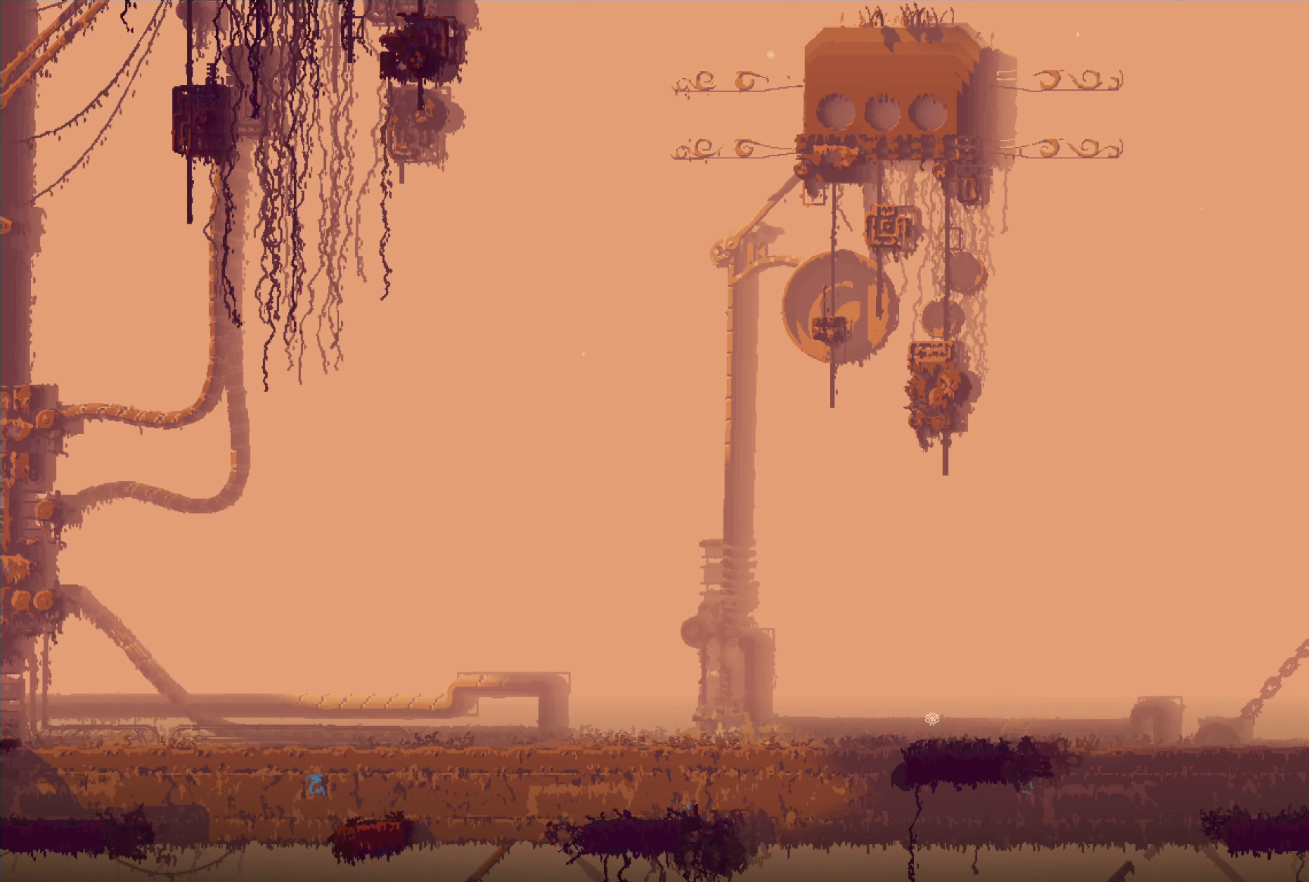
{"buttons": [], "left_stick": "center", "right_stick": "center", "events": [[217, "left_stick", "right"], [467, "left_stick", "center"]]}
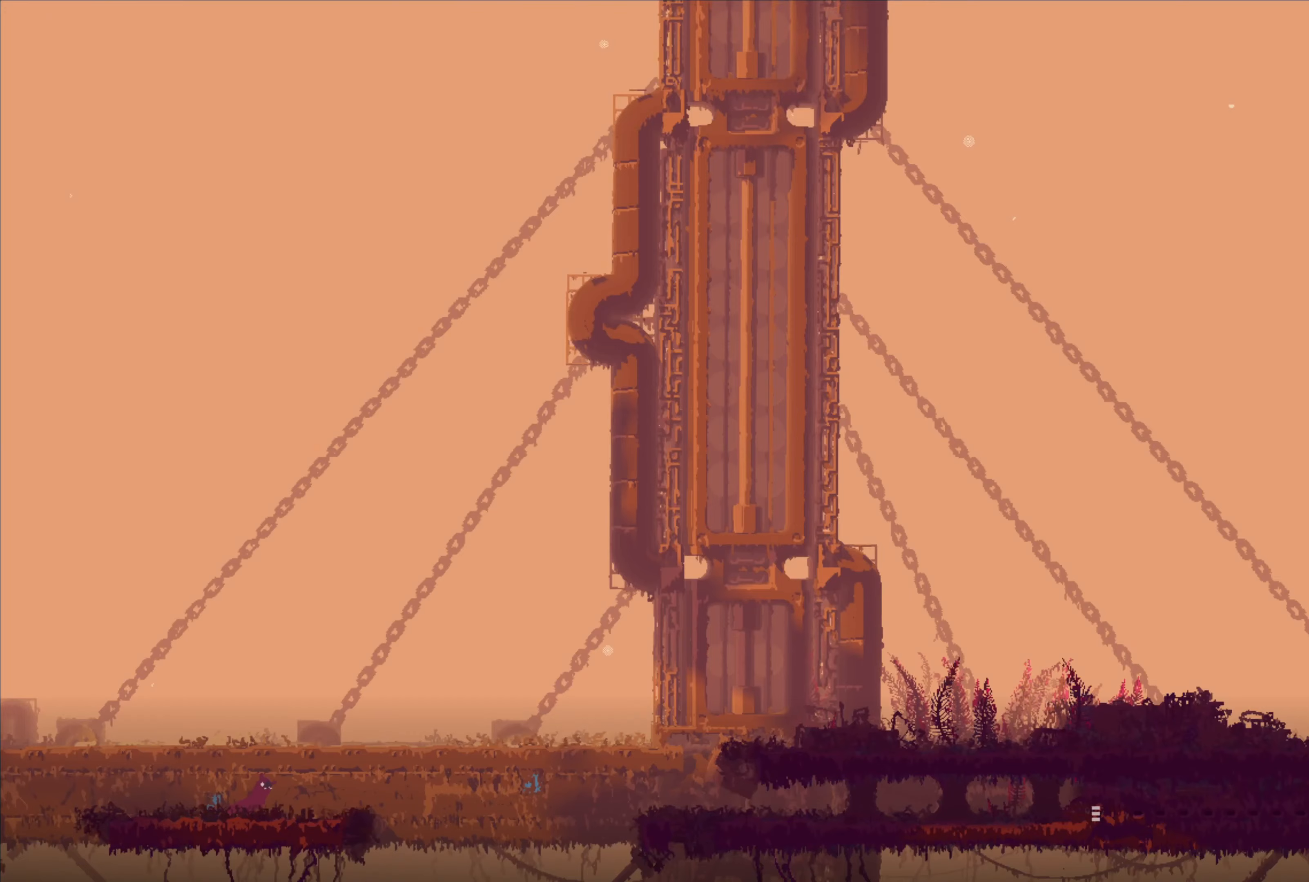
{"buttons": [], "left_stick": "left", "right_stick": "center", "events": [[433, "left_stick", "left"]]}